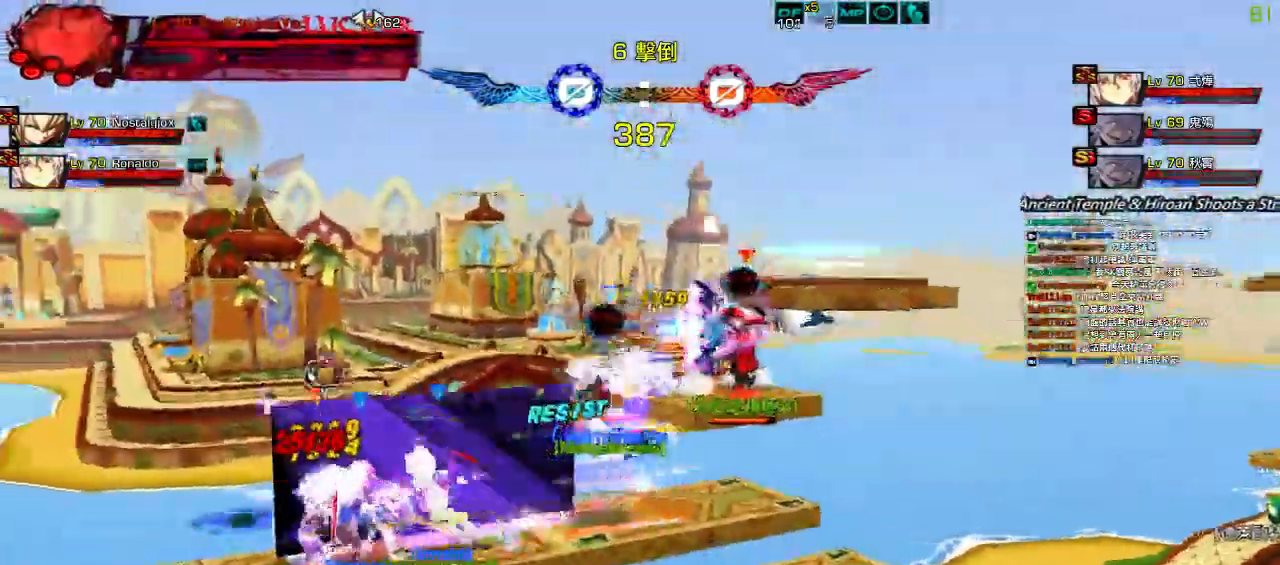
Gameplay with keyboard; each line is a JSON object with the keys held at the frame after it. "events" lists presses ("down") and releases ("up") of "a", "c", "ctrl", "d", "down", "e", "left", "q", "r", "right", "s", "space", "up", "w", "x" and "z" between this image and that frame as [ms after this image, input, new state], when the widget could be followed in between. No other keys are recorded. Mouse input is not recorded.
{"keys": ["q", "right"], "events": [[34, "up", "down"], [300, "up", "up"], [467, "q", "down"]]}
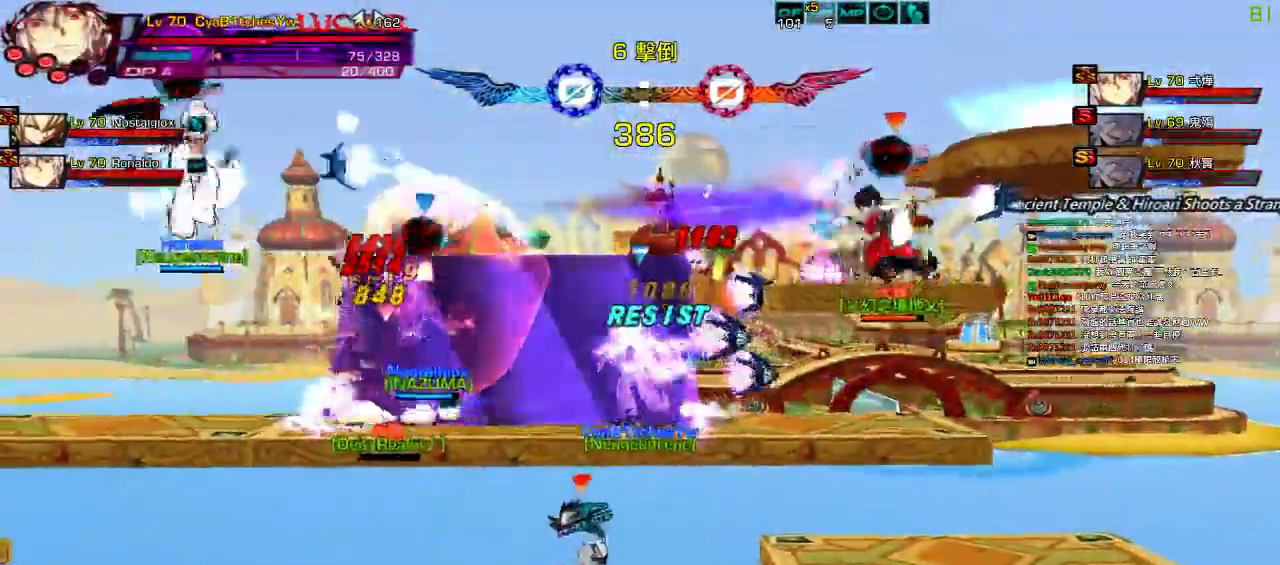
{"keys": ["right"], "events": [[67, "q", "up"], [167, "q", "down"], [234, "q", "up"], [400, "q", "down"], [484, "q", "up"]]}
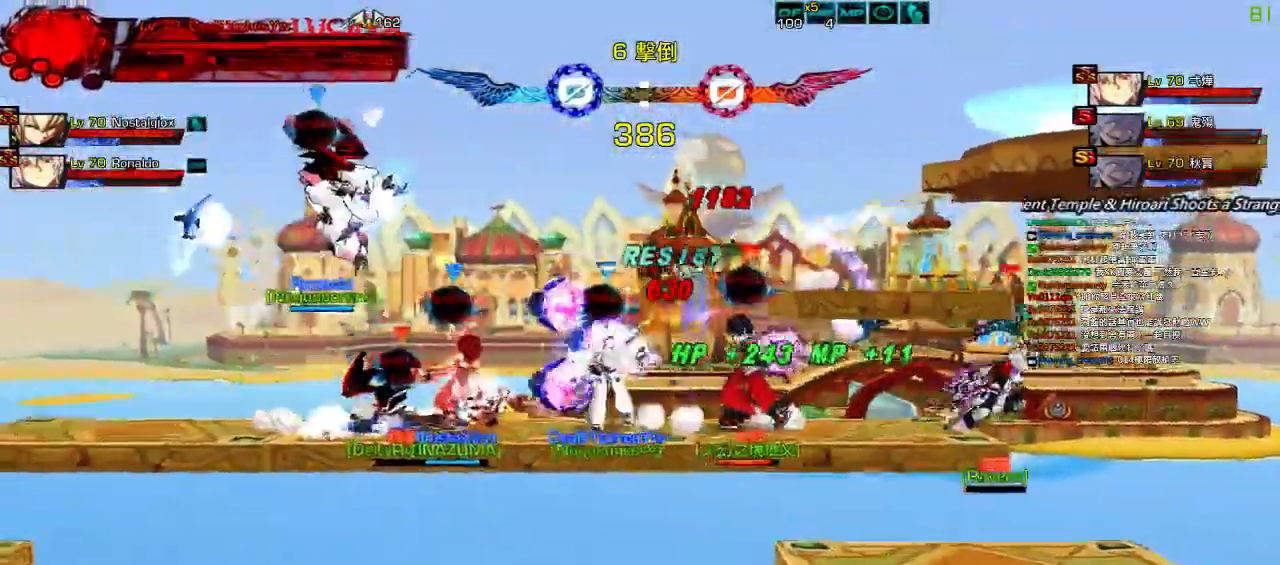
{"keys": ["left", "q"], "events": [[84, "down", "down"], [150, "left", "down"], [150, "right", "up"], [217, "down", "up"], [250, "left", "up"], [284, "left", "down"], [450, "q", "down"]]}
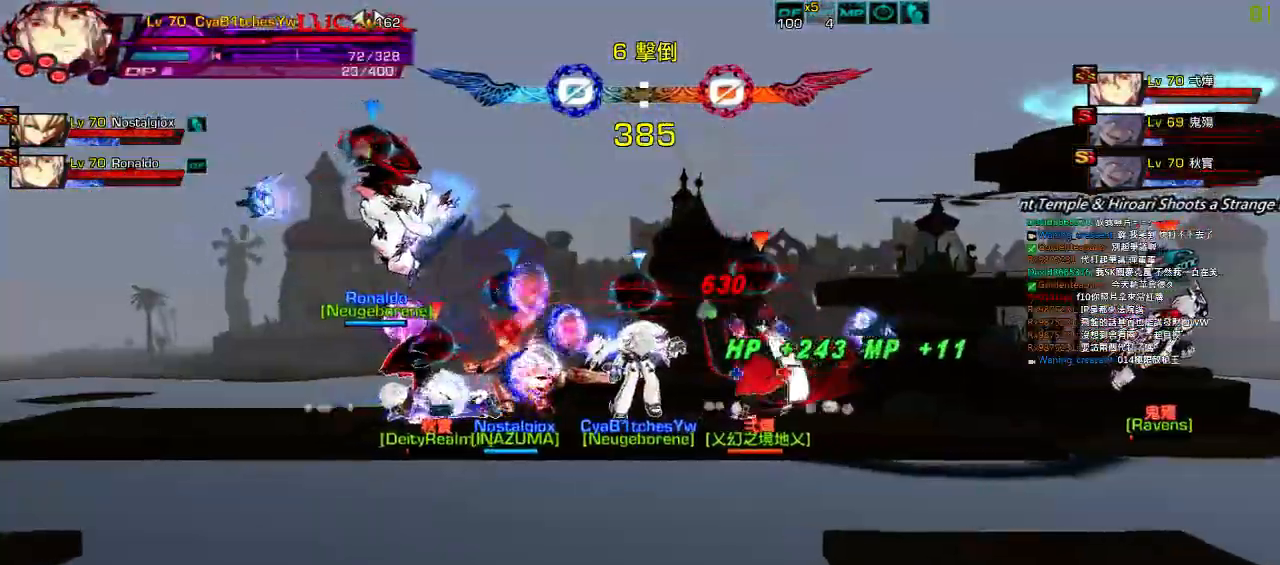
{"keys": ["left"], "events": [[50, "q", "up"]]}
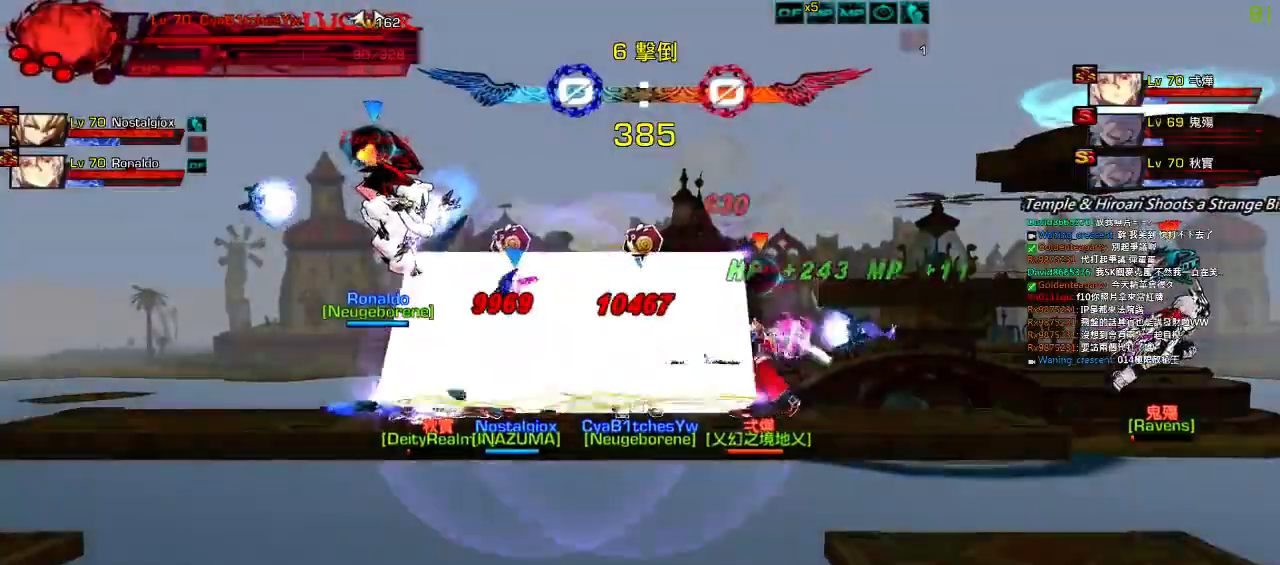
{"keys": ["left"], "events": [[350, "q", "down"], [450, "q", "up"]]}
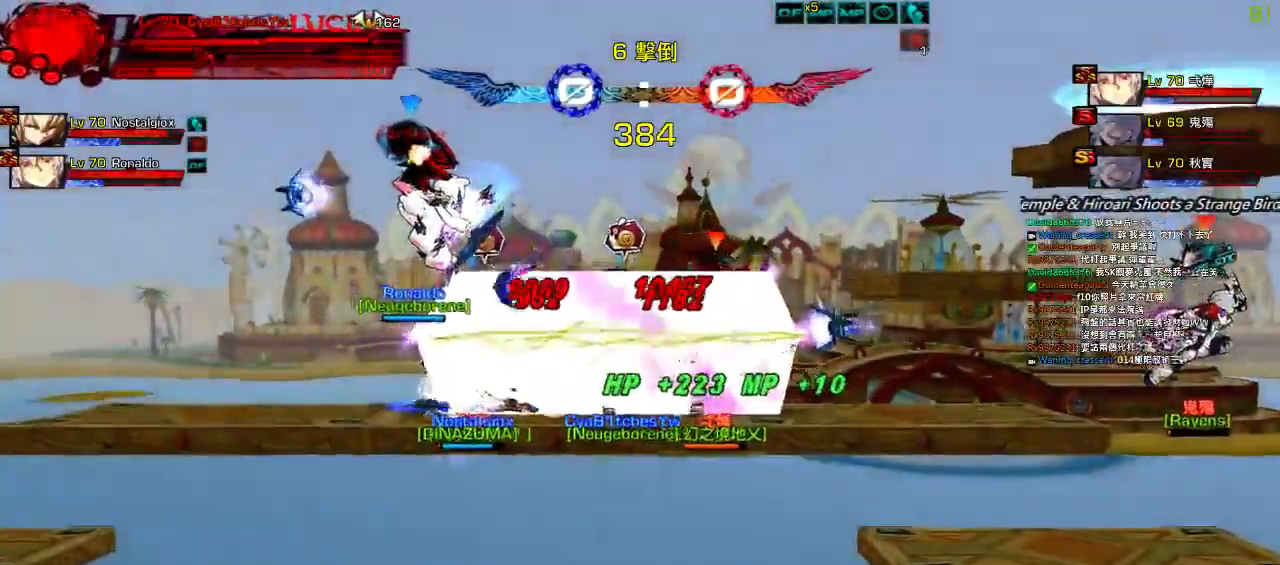
{"keys": ["left"], "events": [[17, "q", "down"], [117, "q", "up"], [217, "q", "down"], [284, "q", "up"], [367, "q", "down"], [484, "q", "up"]]}
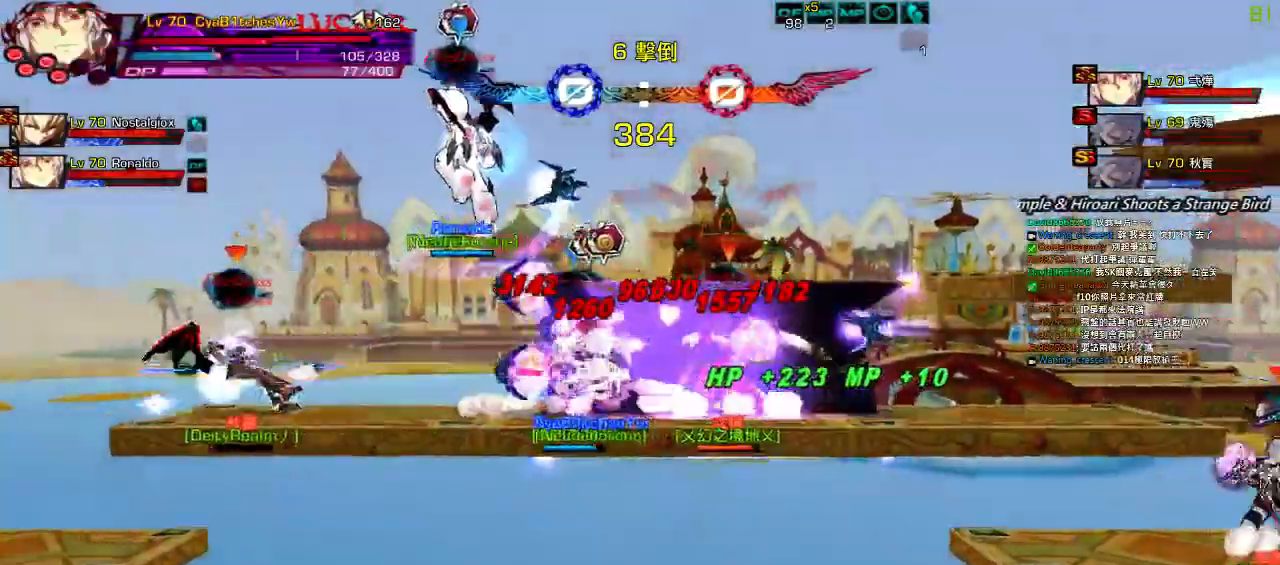
{"keys": ["left", "up"], "events": [[67, "q", "down"], [167, "q", "up"], [317, "up", "down"], [334, "q", "down"], [467, "q", "up"]]}
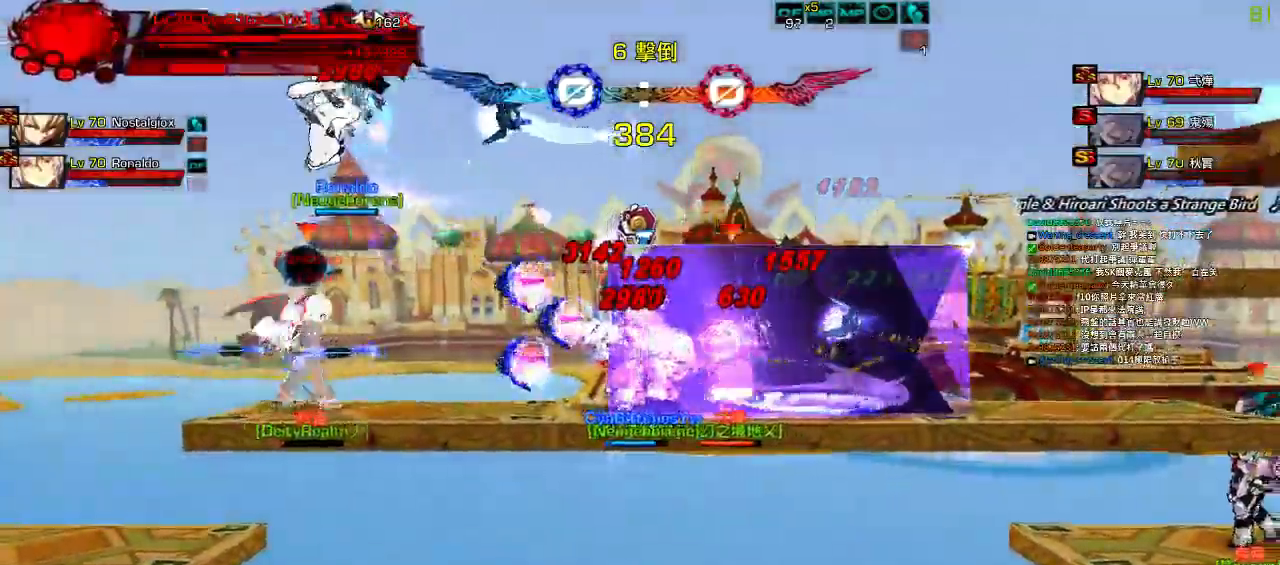
{"keys": ["left", "q"], "events": [[34, "q", "down"], [167, "q", "up"], [234, "q", "down"], [334, "q", "up"], [434, "q", "down"], [434, "up", "up"]]}
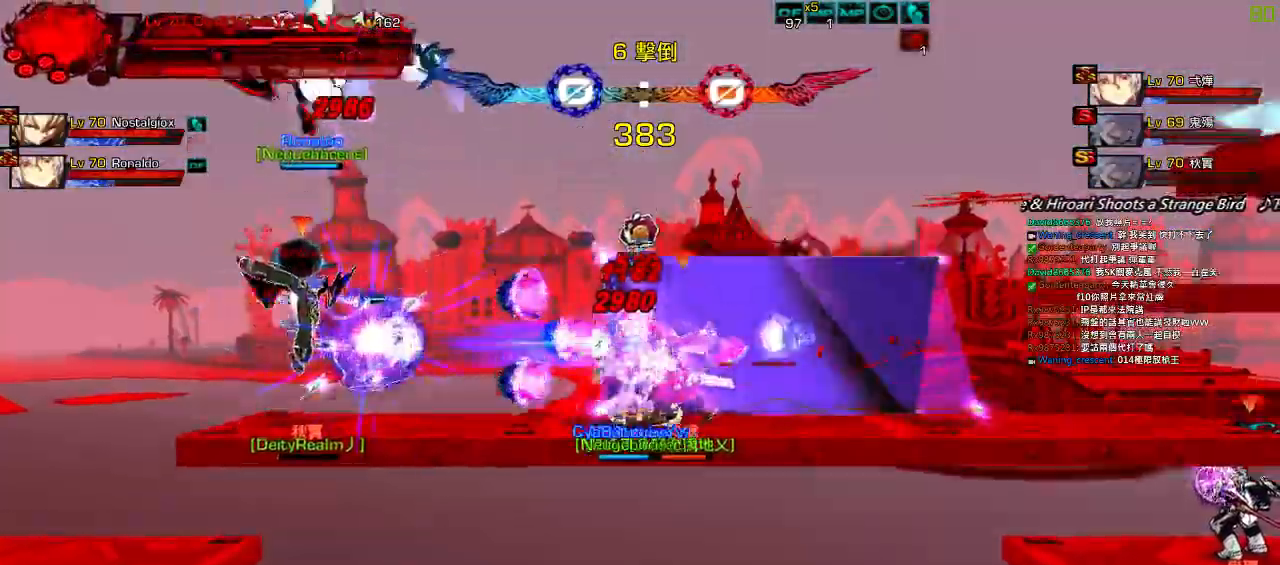
{"keys": ["left", "up"], "events": [[34, "q", "up"], [500, "up", "down"]]}
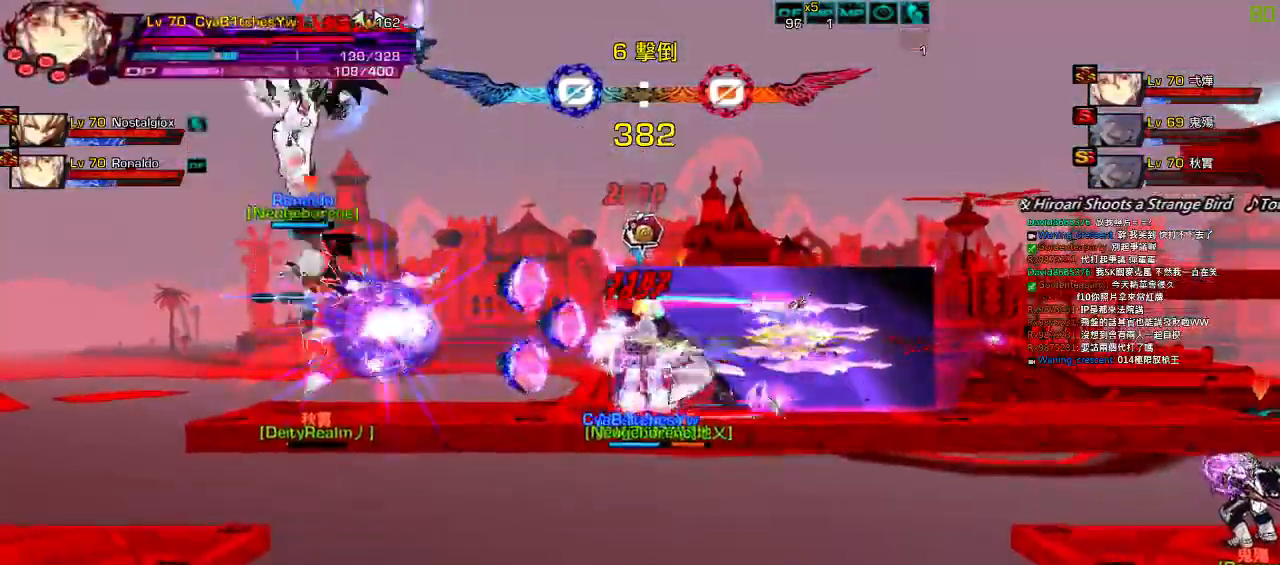
{"keys": ["left", "up", "x"], "events": [[67, "x", "down"]]}
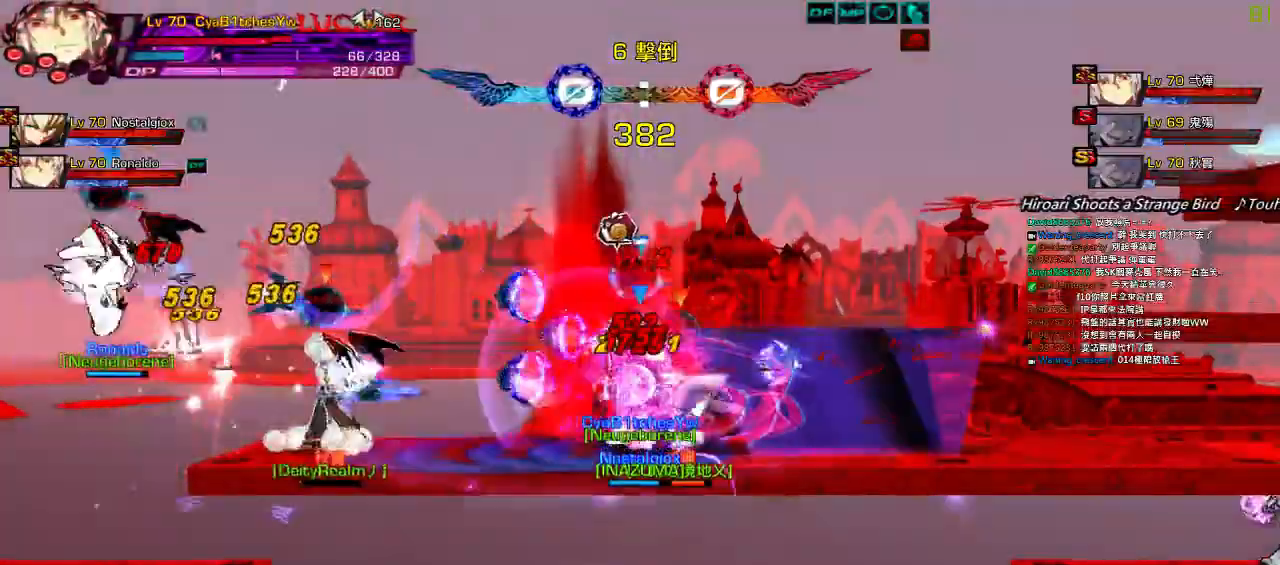
{"keys": [], "events": [[34, "x", "up"], [167, "left", "up"], [167, "up", "up"]]}
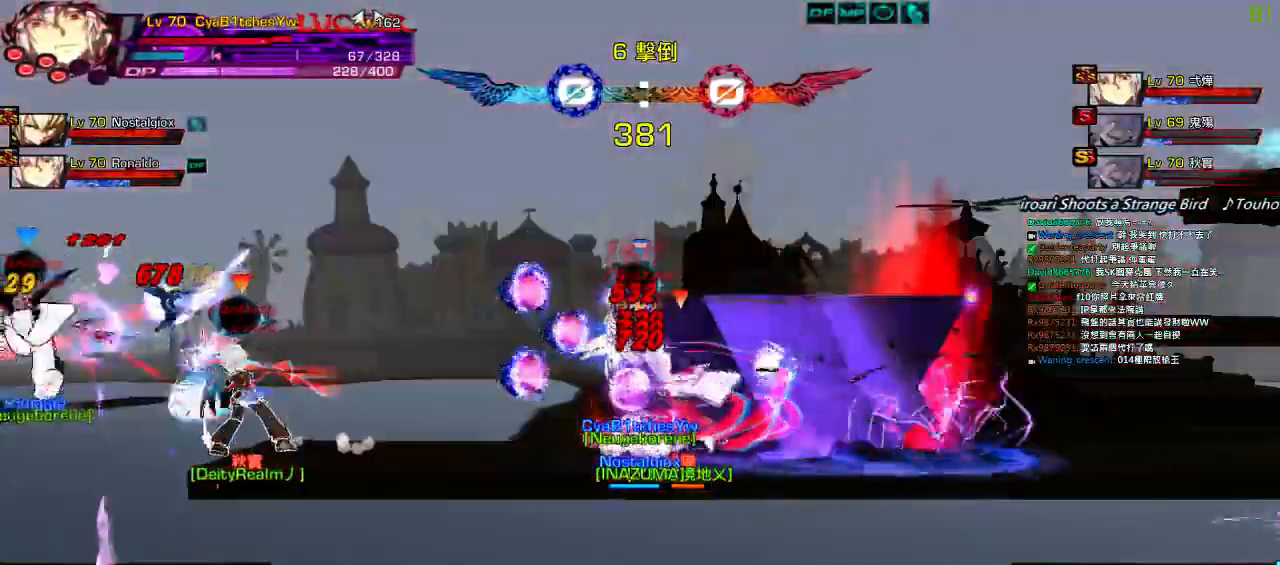
{"keys": ["left"], "events": [[67, "left", "down"]]}
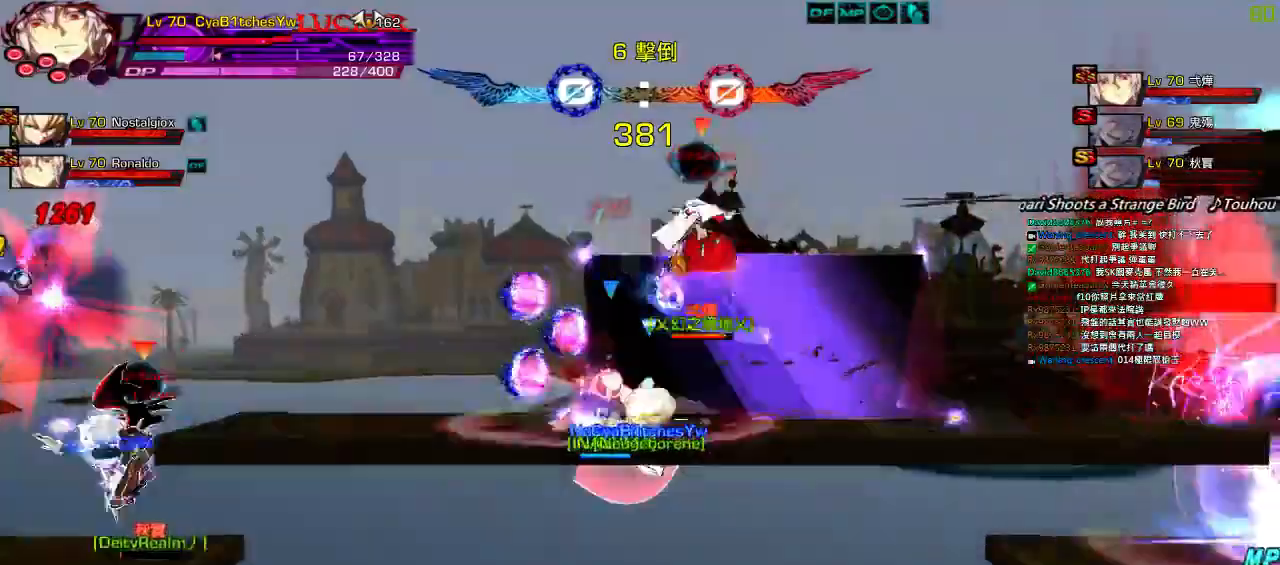
{"keys": ["left"], "events": []}
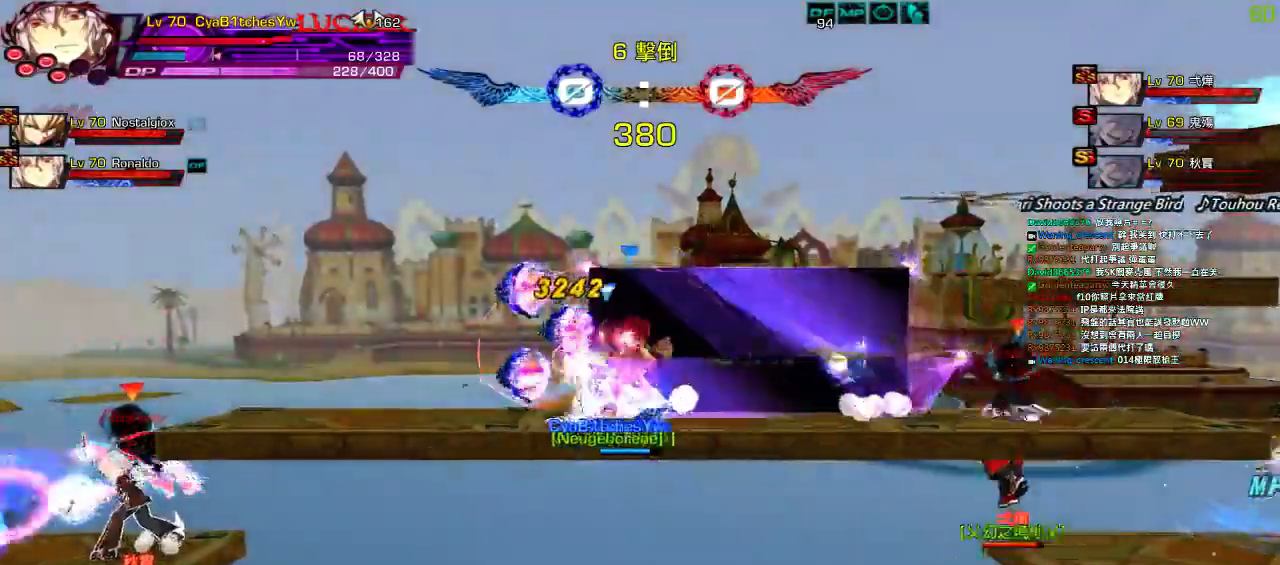
{"keys": [], "events": [[300, "left", "up"]]}
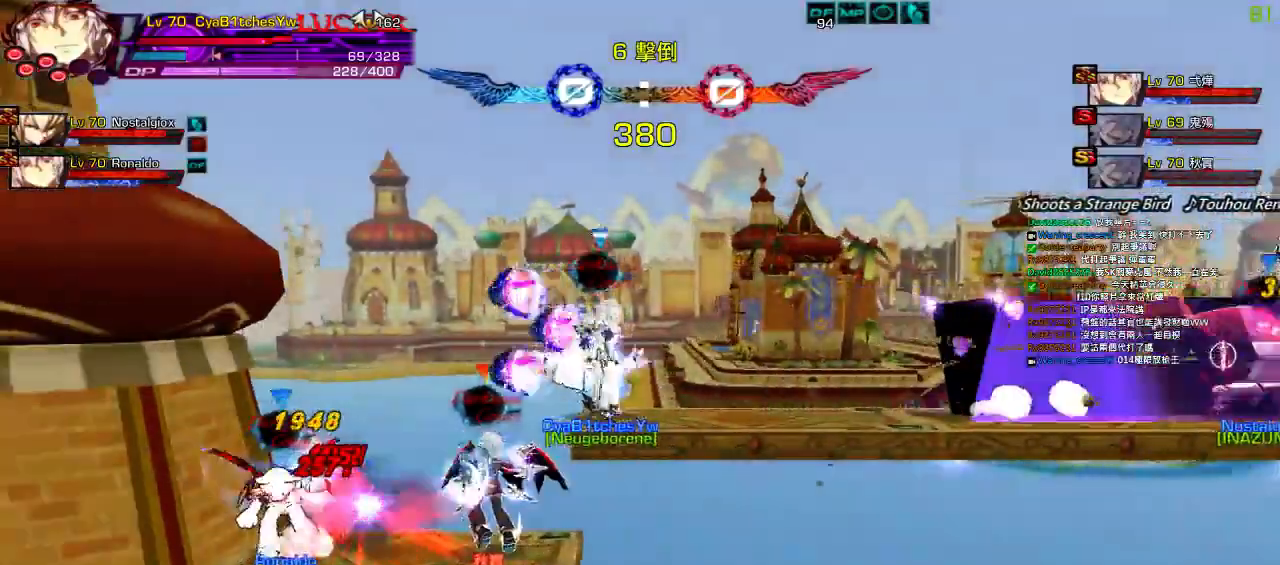
{"keys": ["left", "up"], "events": [[184, "right", "down"], [284, "right", "up"], [350, "right", "down"], [417, "up", "down"], [484, "left", "down"], [484, "right", "up"]]}
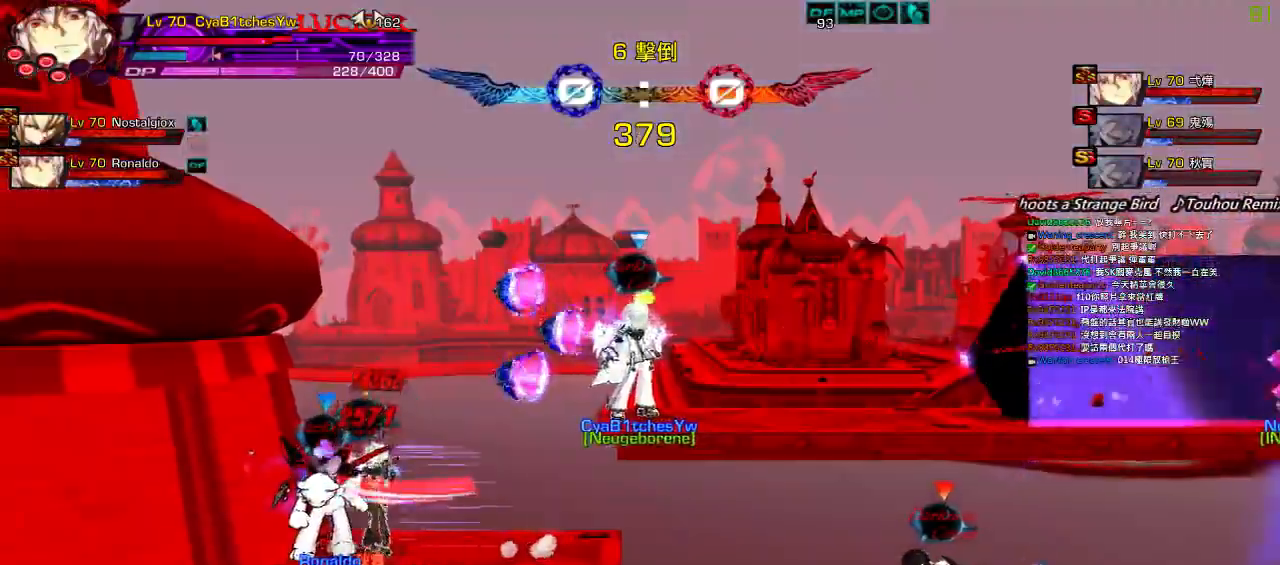
{"keys": ["right"], "events": [[17, "up", "up"], [50, "left", "up"], [117, "left", "down"], [217, "left", "up"], [450, "right", "down"]]}
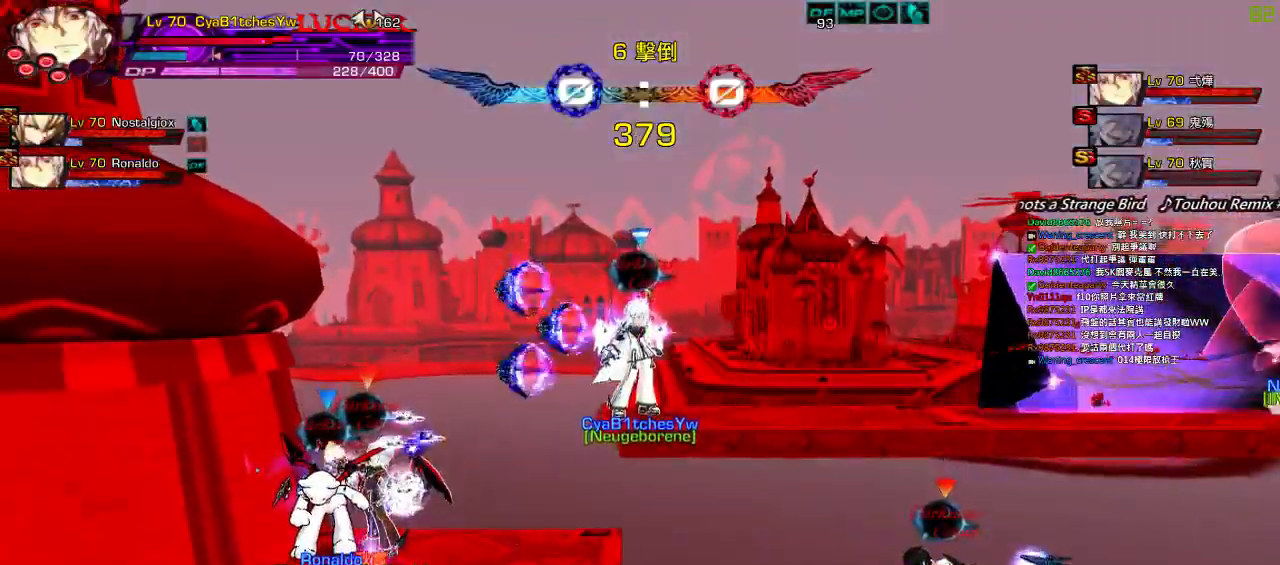
{"keys": ["right"], "events": []}
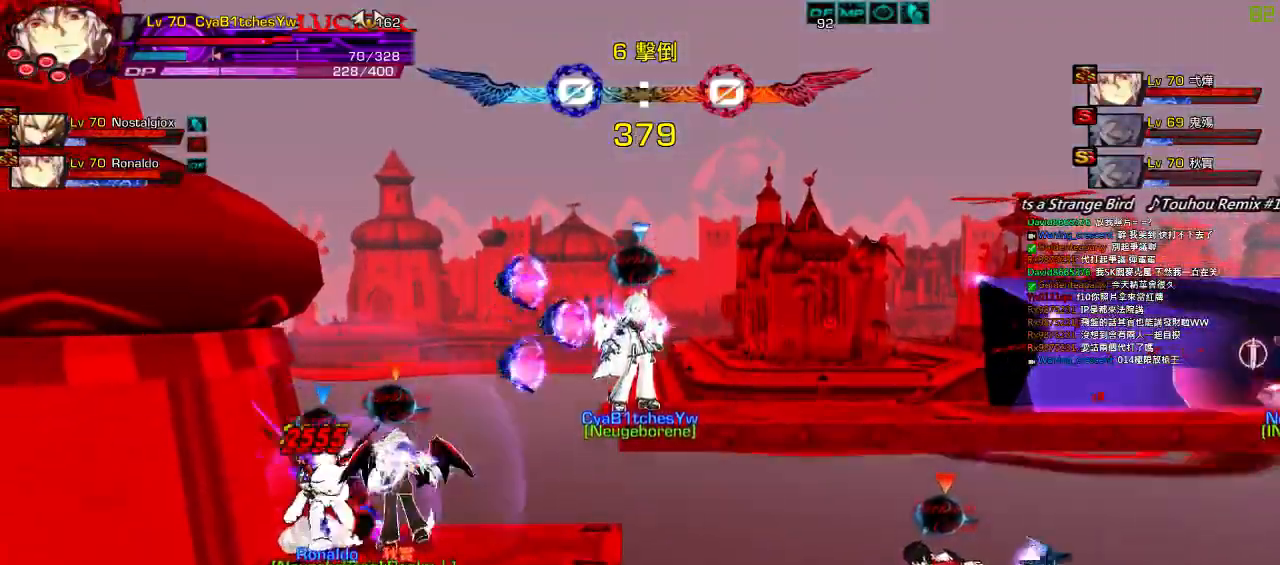
{"keys": ["left", "up"], "events": [[434, "up", "down"], [500, "left", "down"], [500, "right", "up"]]}
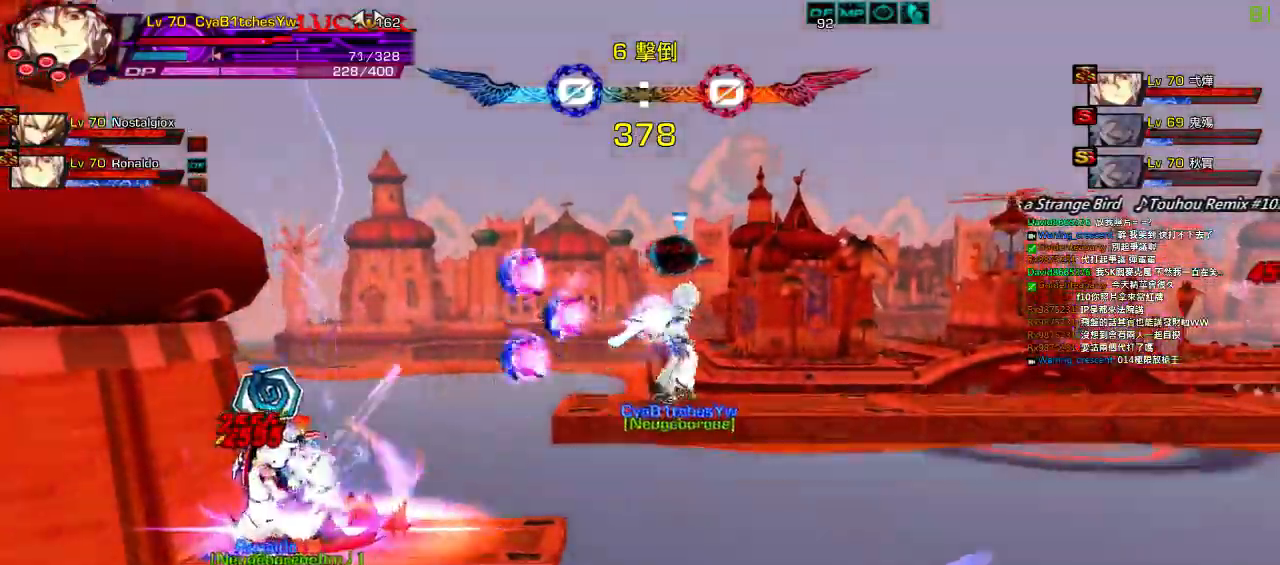
{"keys": ["down", "left", "right"], "events": [[34, "up", "up"], [67, "left", "up"], [100, "left", "down"], [234, "up", "down"], [300, "left", "up"], [334, "up", "up"], [400, "down", "down"], [417, "right", "down"], [500, "left", "down"]]}
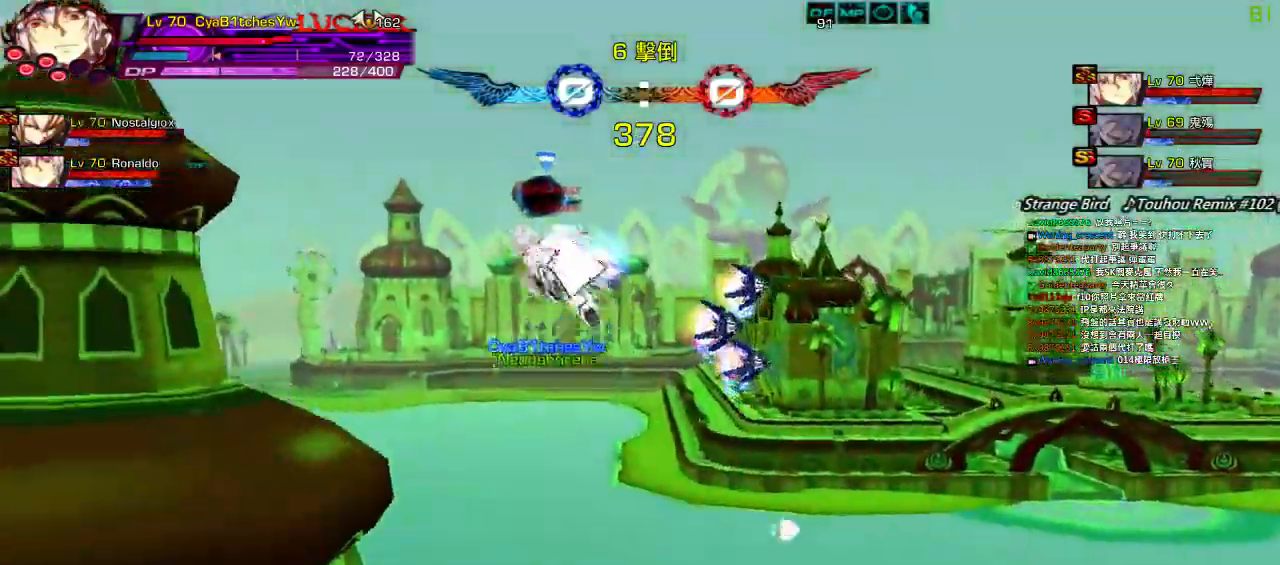
{"keys": [], "events": [[34, "right", "up"], [67, "down", "up"], [67, "z", "down"], [167, "left", "up"], [234, "z", "up"], [367, "q", "down"], [434, "q", "up"]]}
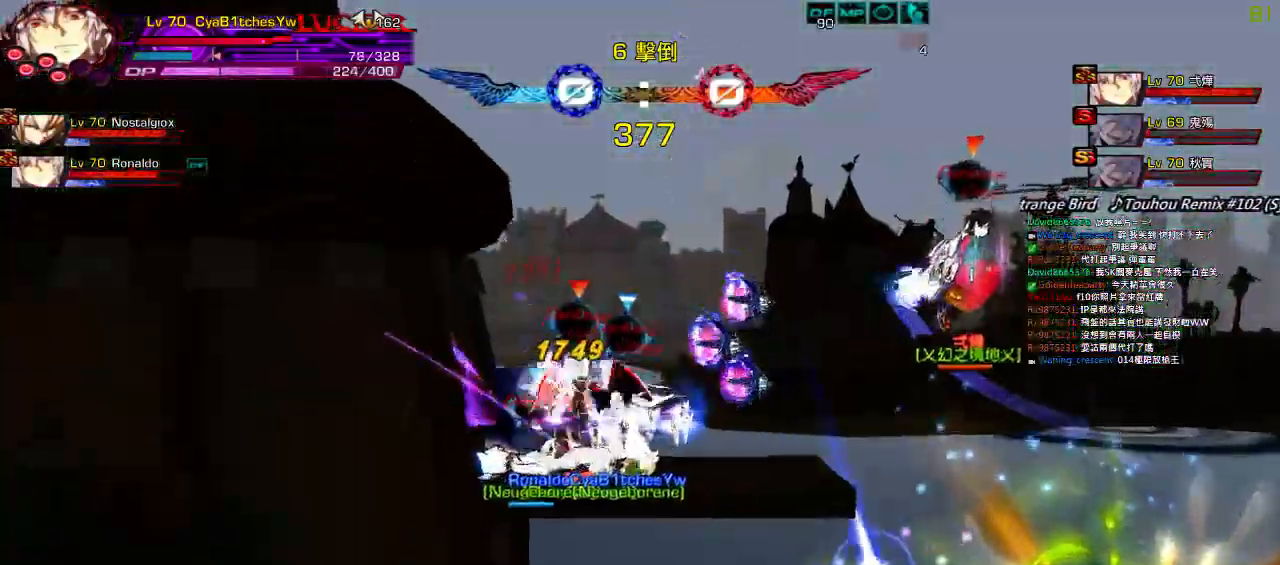
{"keys": ["right", "up"], "events": [[34, "left", "down"], [67, "up", "down"], [100, "right", "down"], [134, "left", "up"], [200, "right", "up"], [200, "up", "up"], [267, "right", "down"], [334, "up", "down"]]}
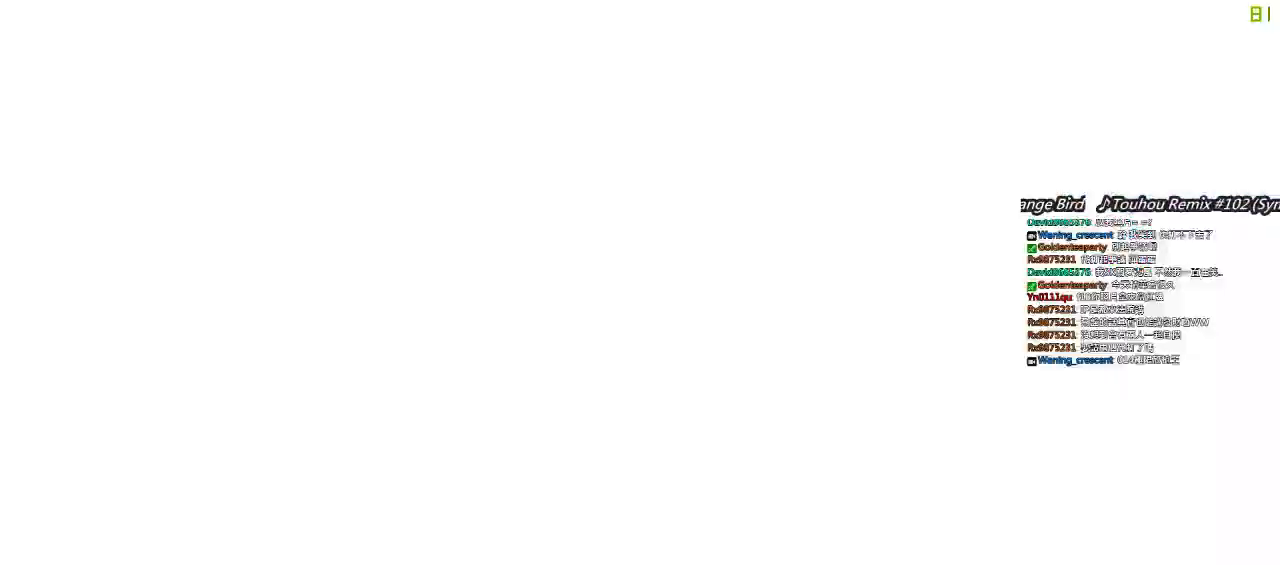
{"keys": ["right", "x"], "events": [[117, "x", "down"], [150, "up", "up"]]}
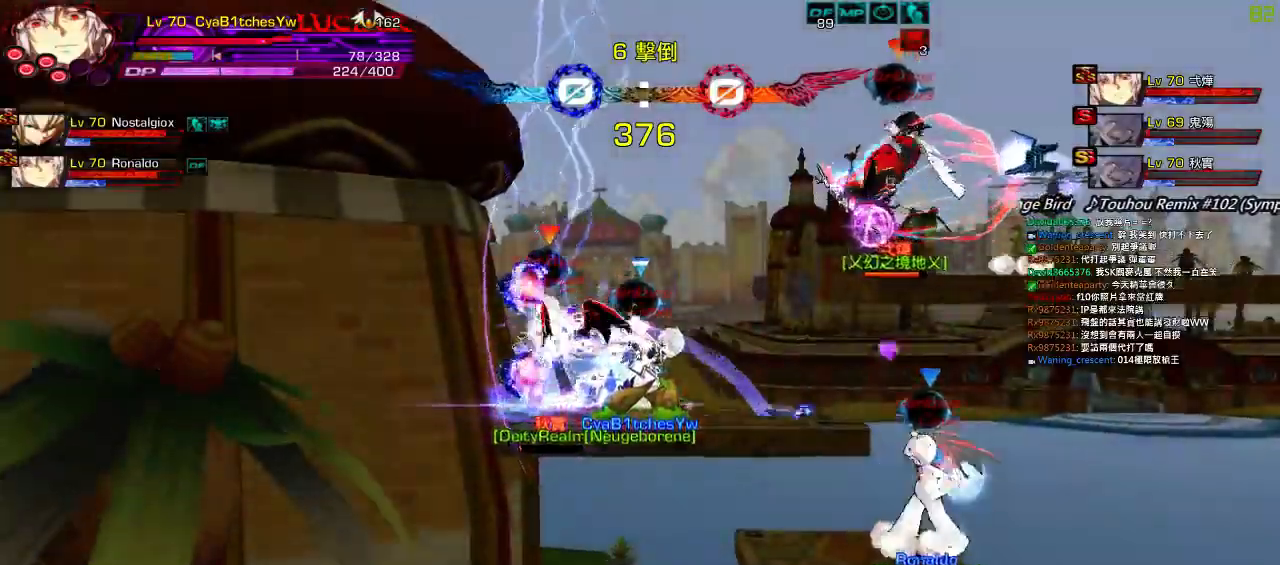
{"keys": ["ctrl", "right", "up"], "events": [[84, "x", "up"], [184, "up", "down"], [417, "ctrl", "down"]]}
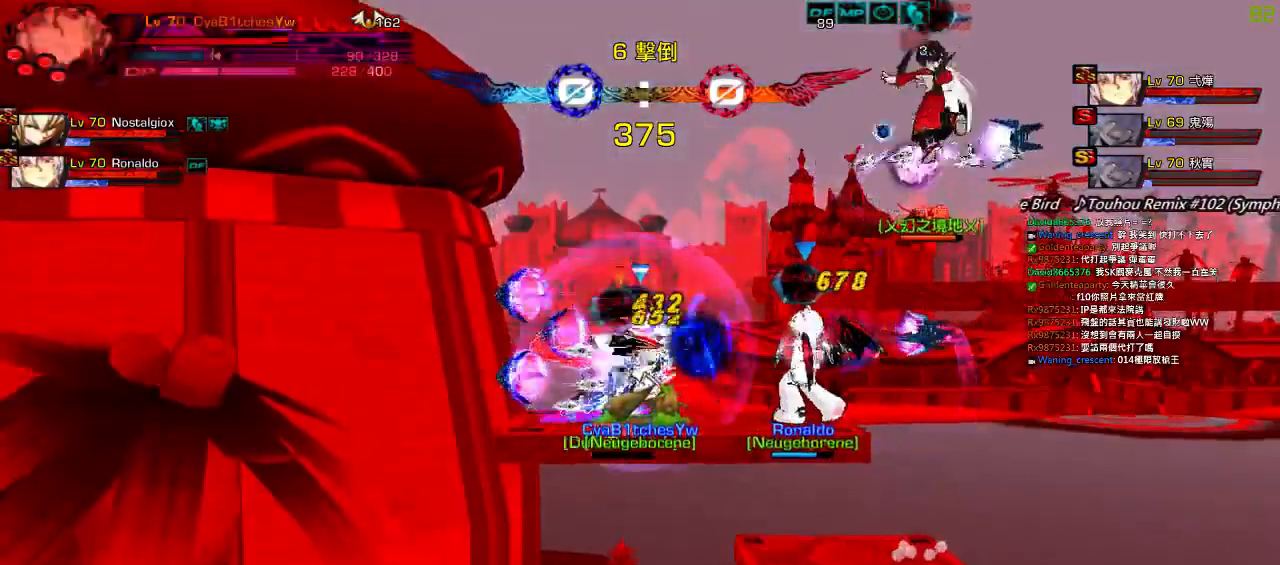
{"keys": ["right"], "events": [[17, "ctrl", "up"], [100, "ctrl", "down"], [200, "up", "up"], [250, "ctrl", "up"]]}
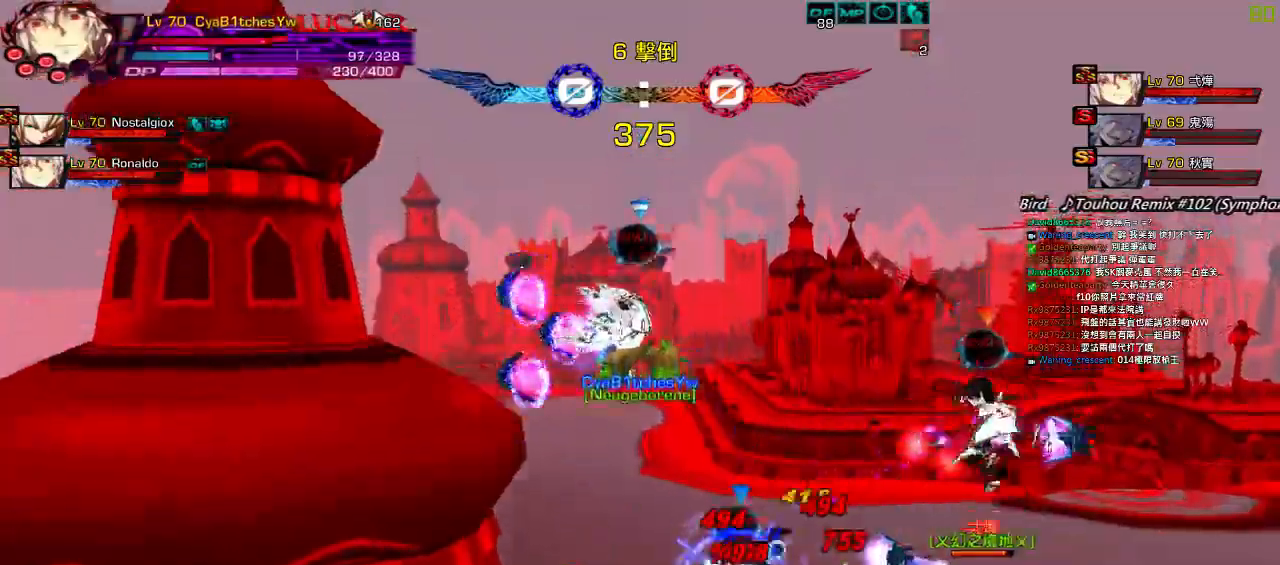
{"keys": ["right", "up"], "events": [[417, "up", "down"]]}
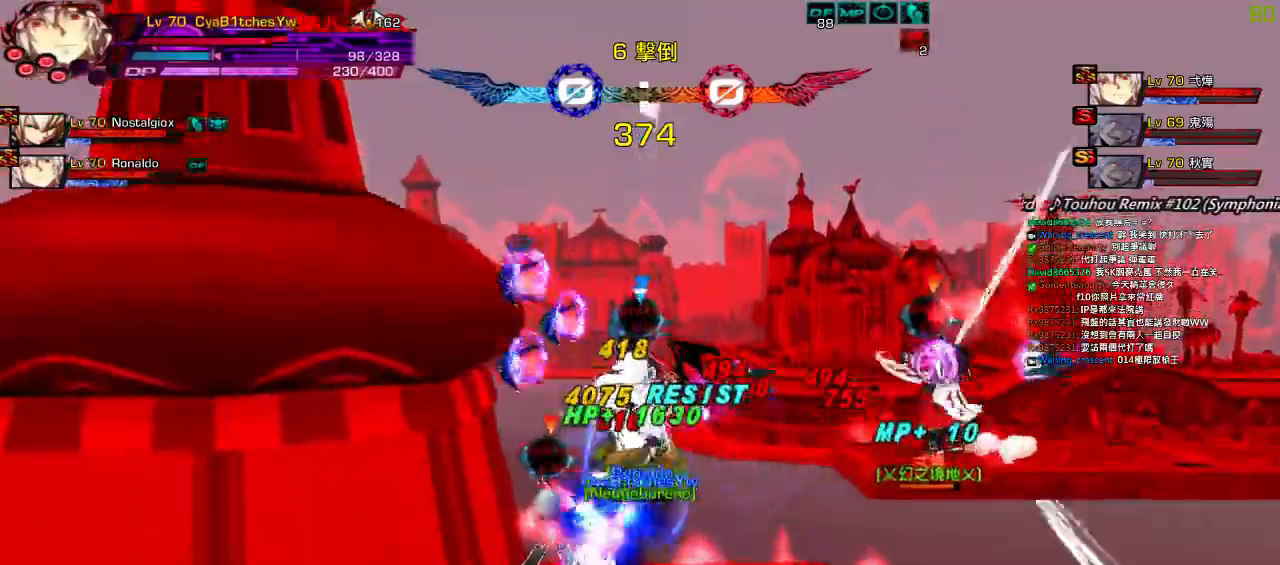
{"keys": ["left"], "events": [[34, "up", "up"], [117, "right", "up"], [234, "left", "down"]]}
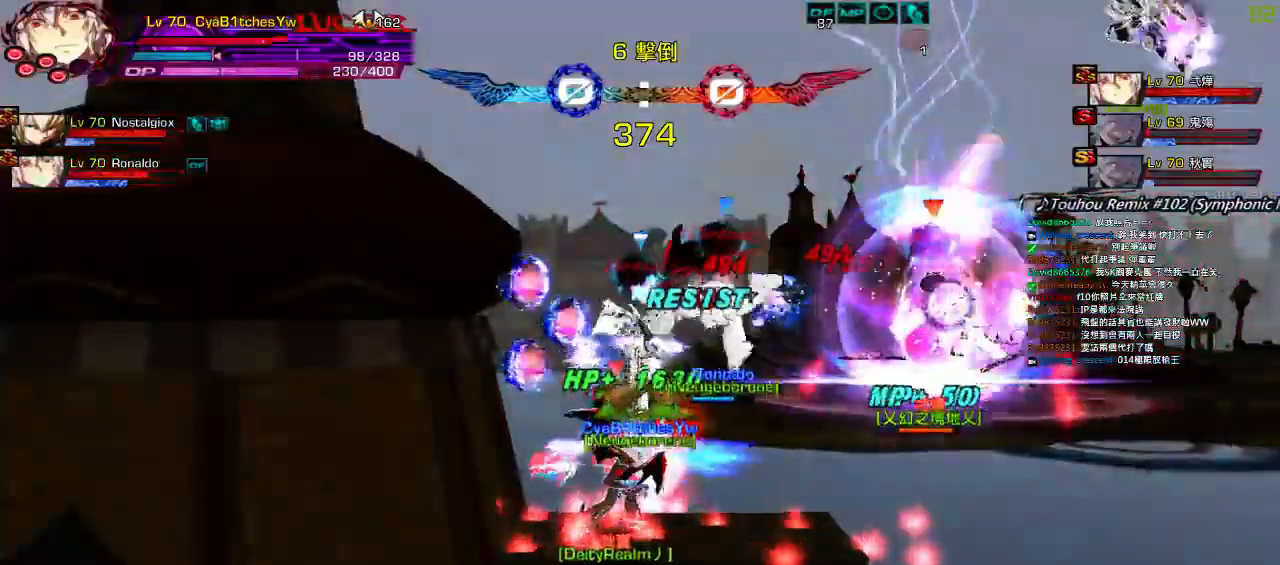
{"keys": ["left"], "events": [[200, "ctrl", "down"], [300, "ctrl", "up"], [367, "ctrl", "down"], [467, "ctrl", "up"]]}
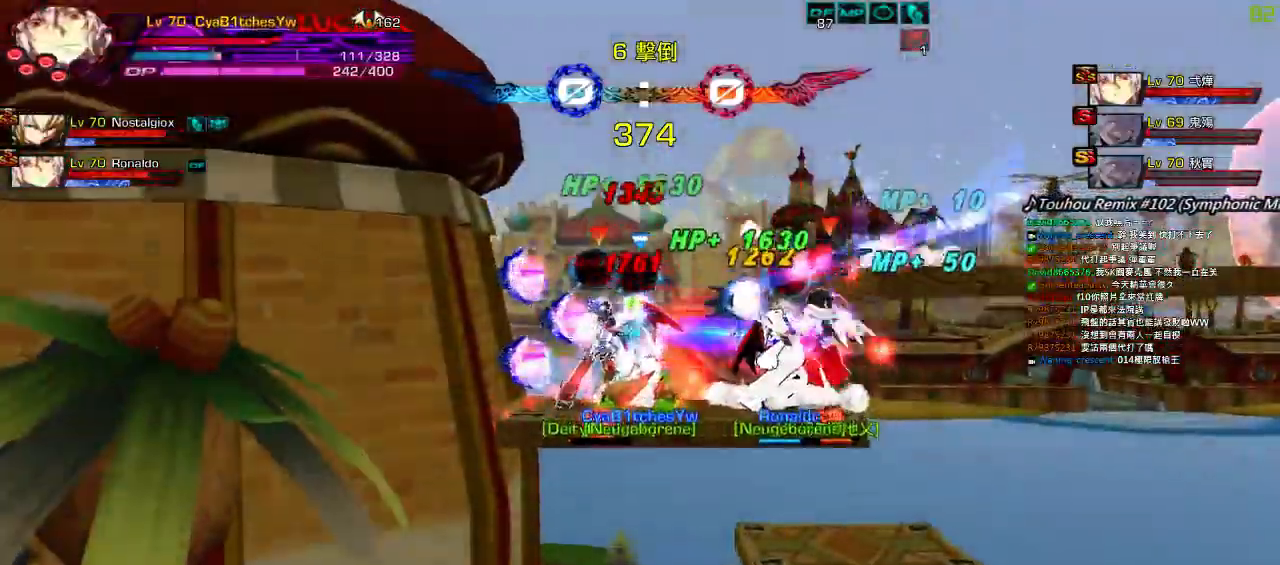
{"keys": ["right", "up", "x"], "events": [[34, "ctrl", "down"], [134, "ctrl", "up"], [167, "up", "down"], [334, "x", "down"], [367, "left", "up"], [367, "right", "down"]]}